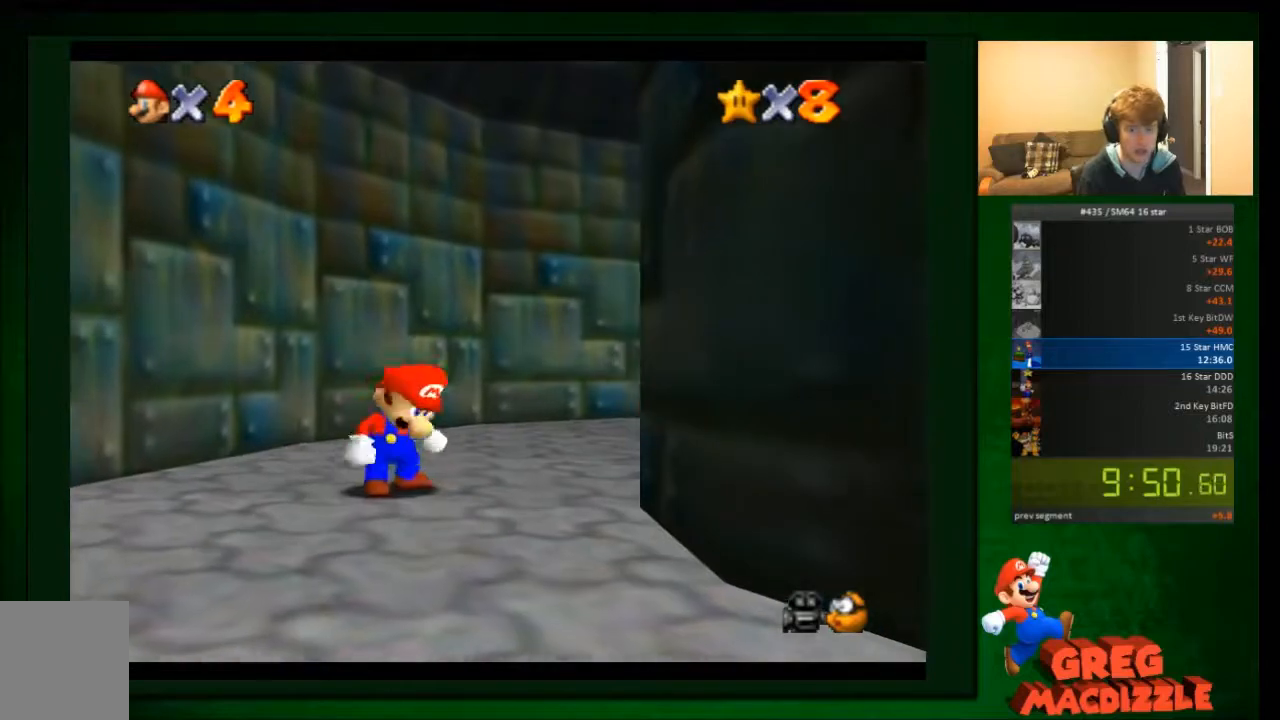
Gameplay with a controller (Nintendo layout); each line is a JSON object with the inputs held at the frame after it. "events" lists button and stick changes between this image and that frame as [ms after this image, input, new state], when the widget could be followed in between. Not read: C_DOWN C_UP L3 R3 Z.
{"buttons": [], "left_stick": "up-right", "events": []}
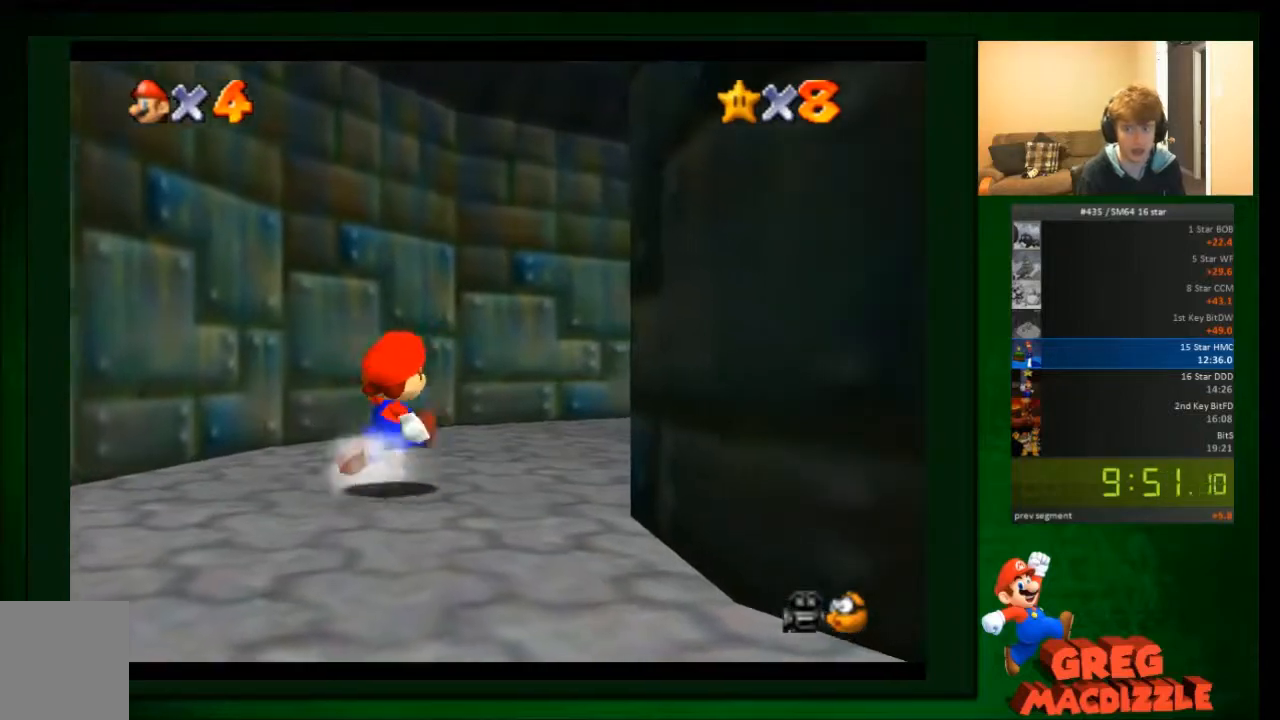
{"buttons": [], "left_stick": "up-right", "events": [[167, "A", "down"], [267, "A", "up"]]}
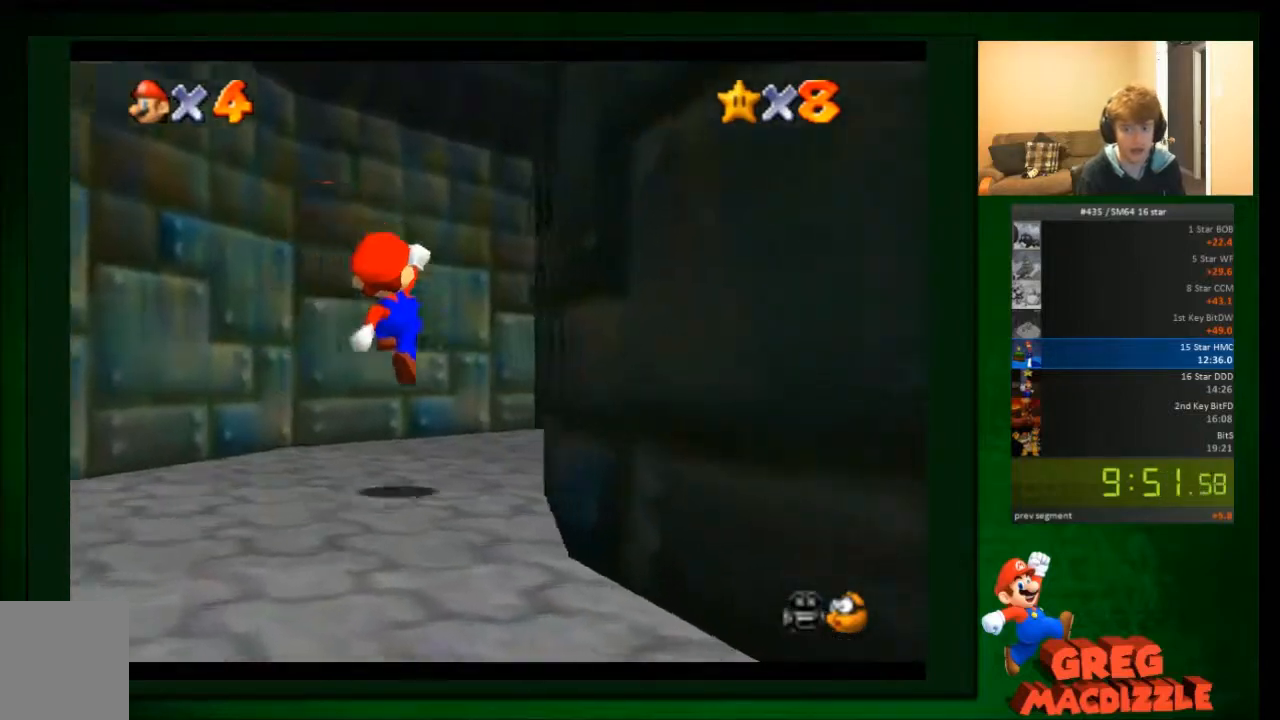
{"buttons": [], "left_stick": "up-right", "events": [[100, "B", "down"], [200, "B", "up"], [367, "A", "down"], [467, "A", "up"]]}
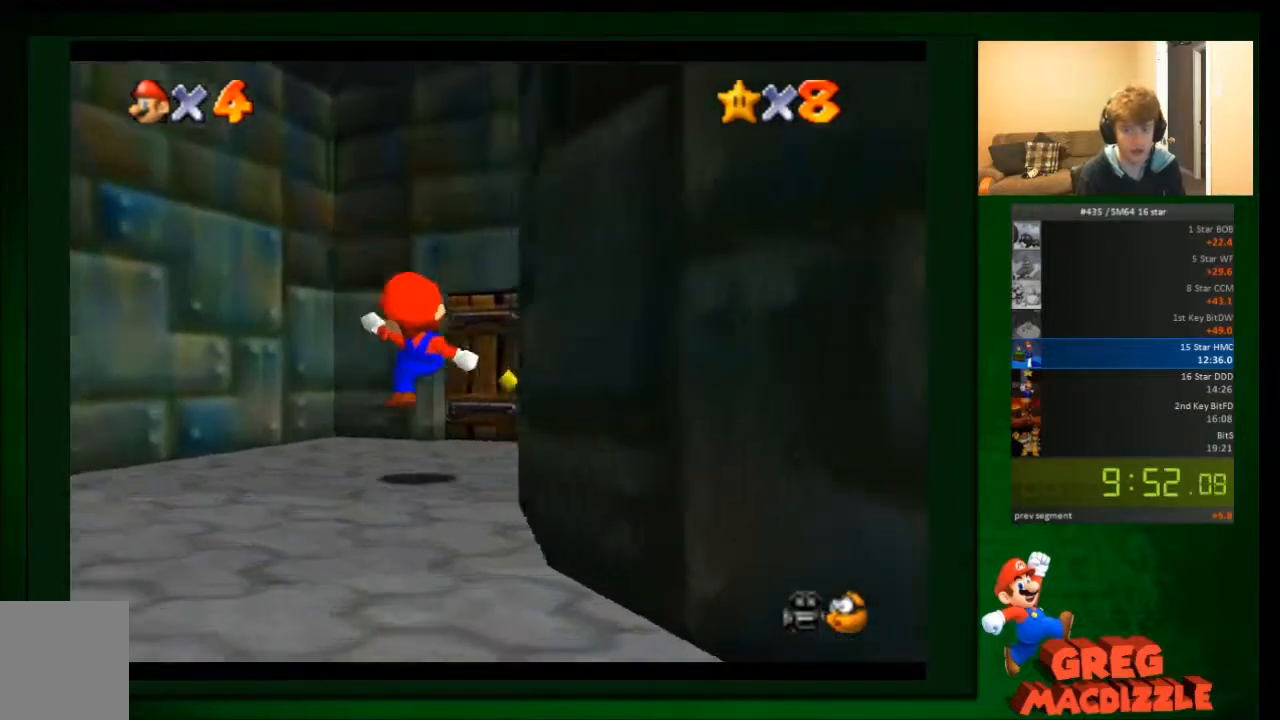
{"buttons": [], "left_stick": "up", "events": [[434, "left_stick", "up"]]}
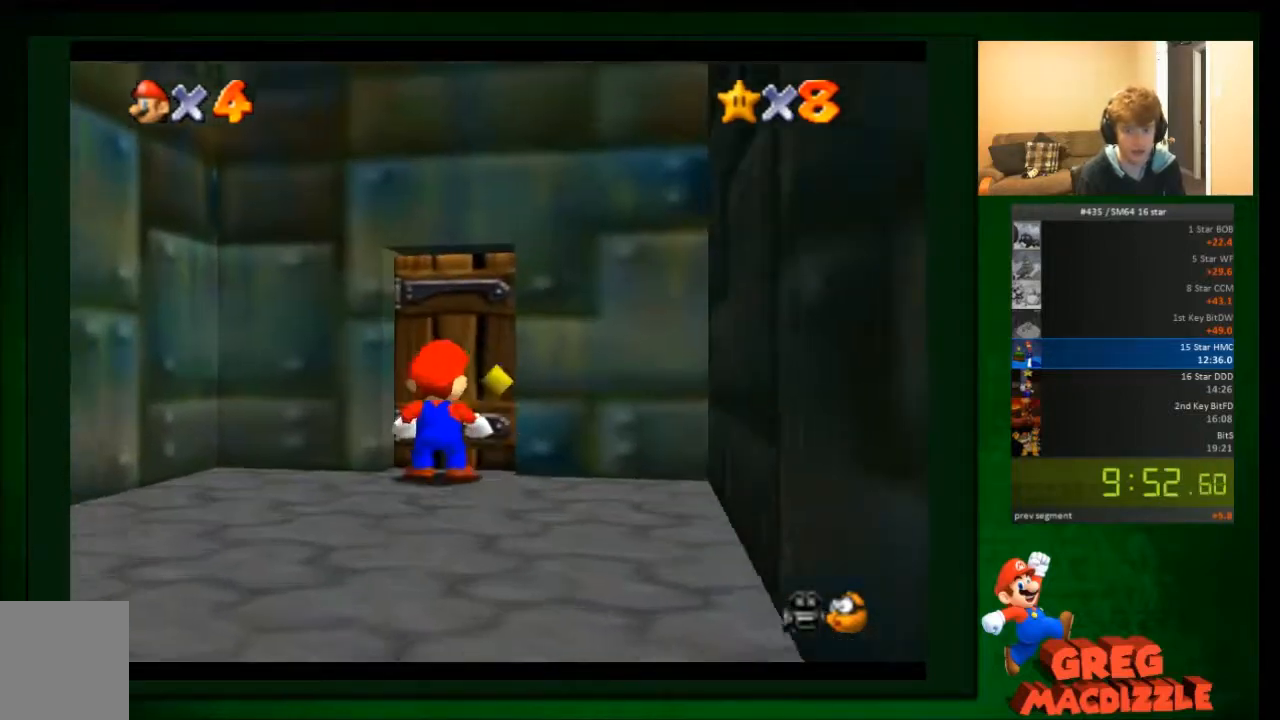
{"buttons": [], "left_stick": "center", "events": [[367, "left_stick", "center"]]}
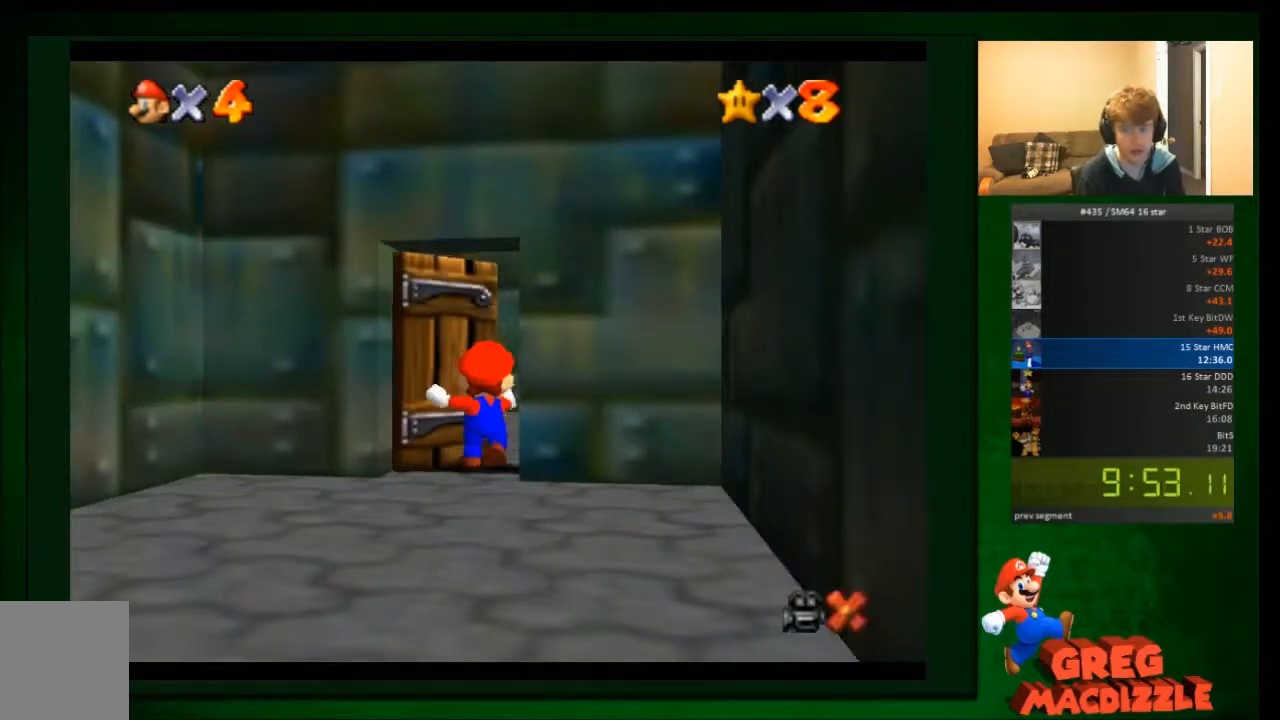
{"buttons": [], "left_stick": "up-right", "events": [[167, "left_stick", "up-right"]]}
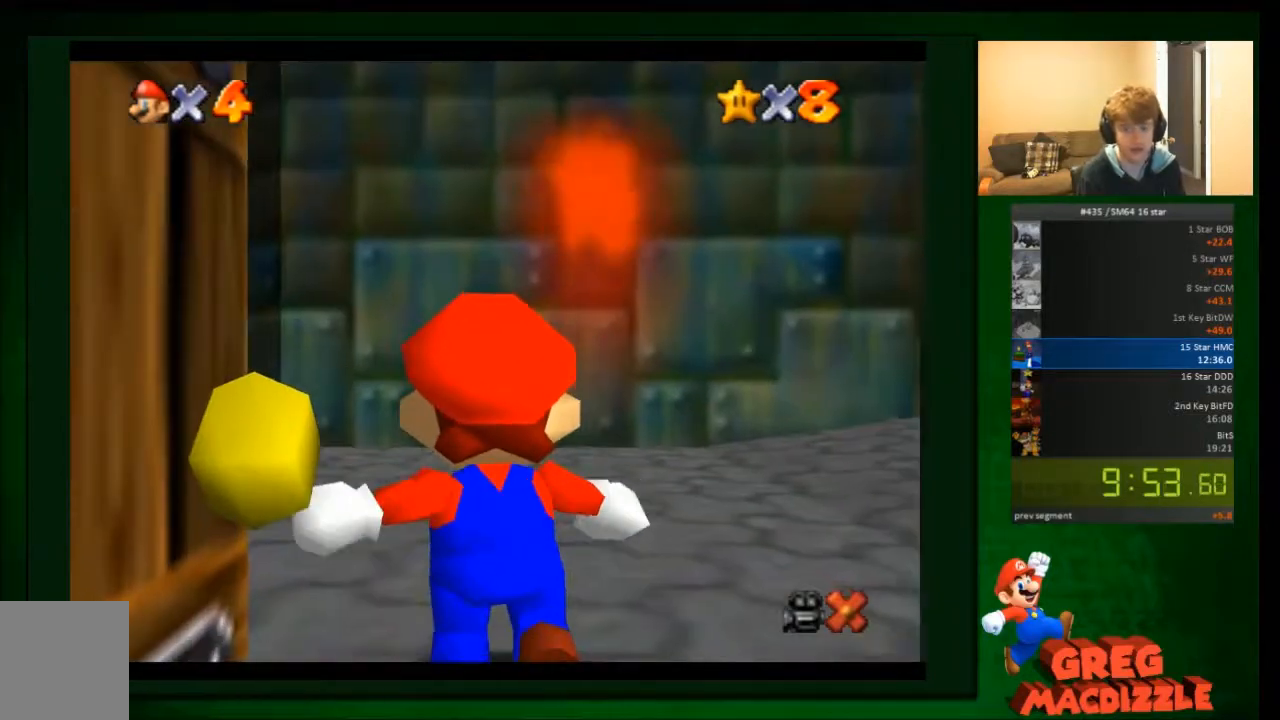
{"buttons": [], "left_stick": "up-right", "events": []}